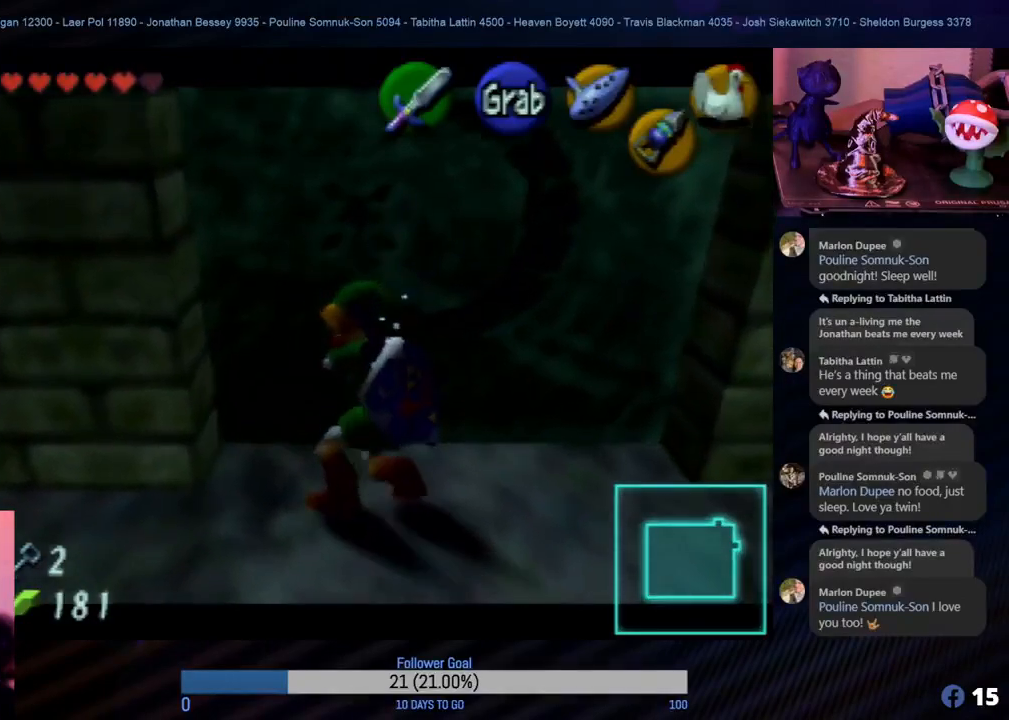
Gameplay with a controller (Nintendo layout); each line is a JSON object with the inputs held at the frame after it. "events" lists button and stick changes between this image and that frame as [ms after this image, input, new state], when the widget could be followed in between. Not read: L1 L3 R3.
{"buttons": ["A"], "left_stick": "up", "events": []}
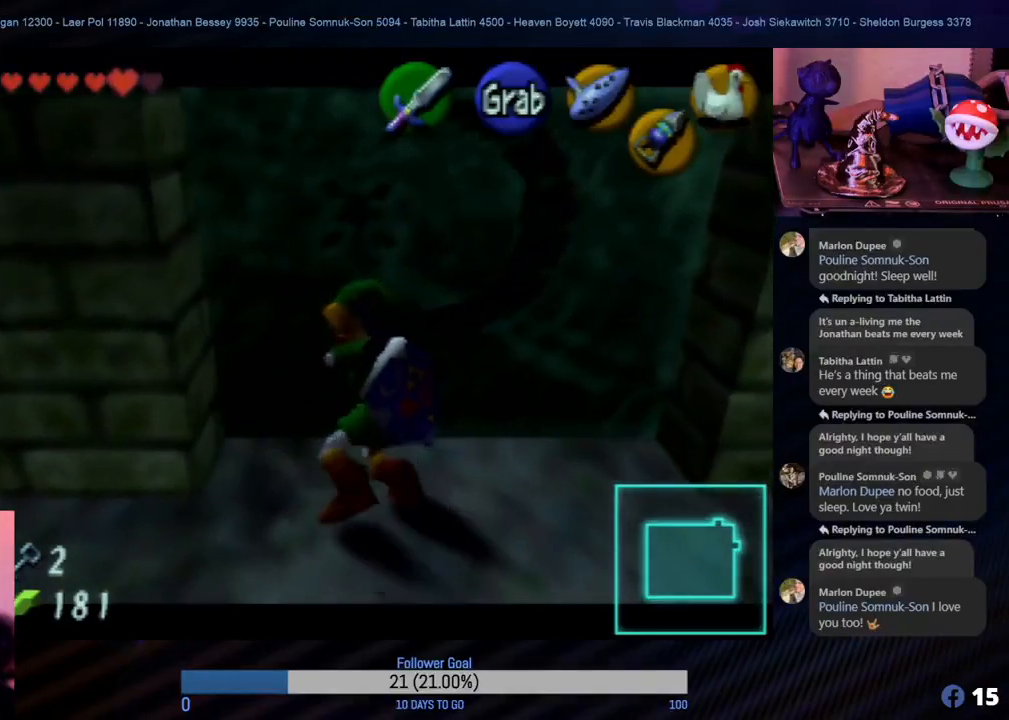
{"buttons": ["A"], "left_stick": "up", "events": []}
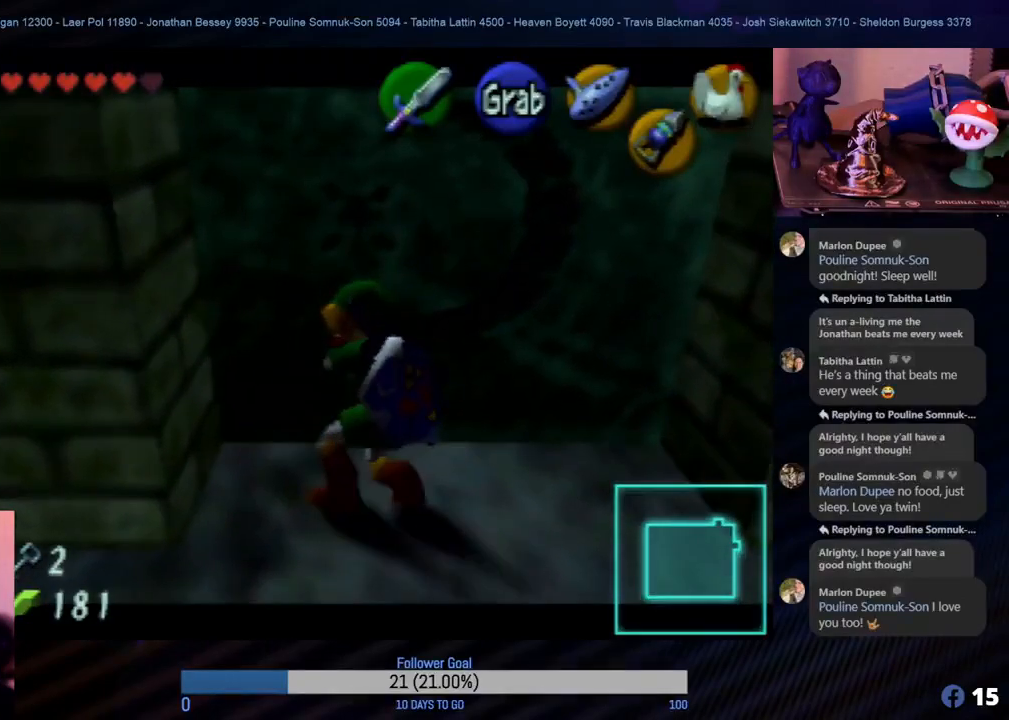
{"buttons": ["A"], "left_stick": "up", "events": []}
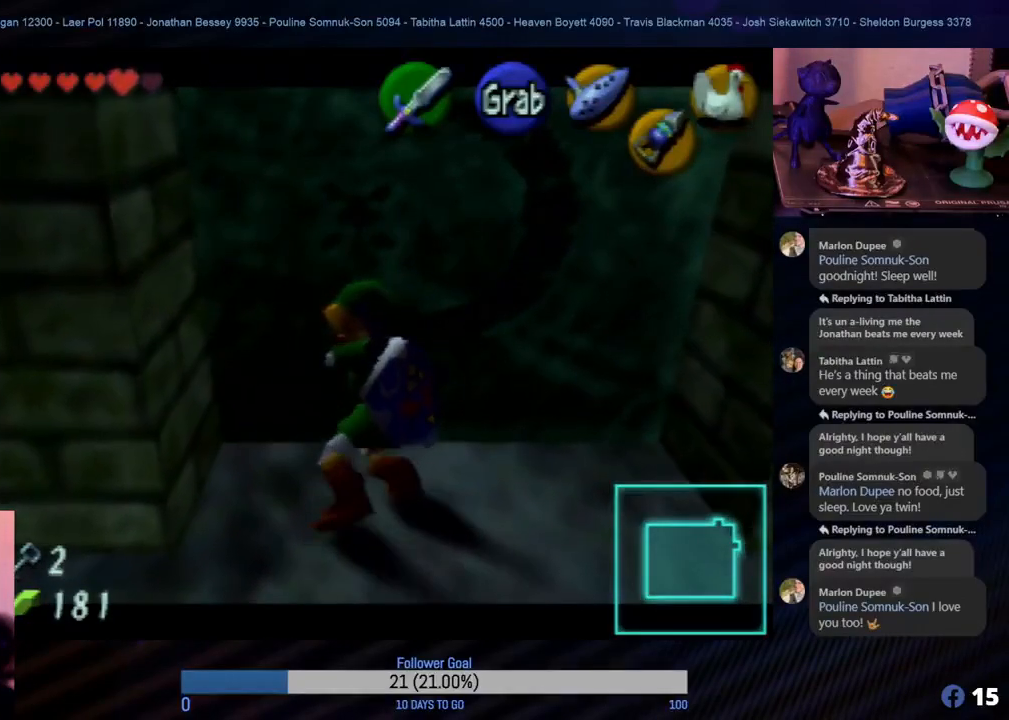
{"buttons": ["A"], "left_stick": "up", "events": []}
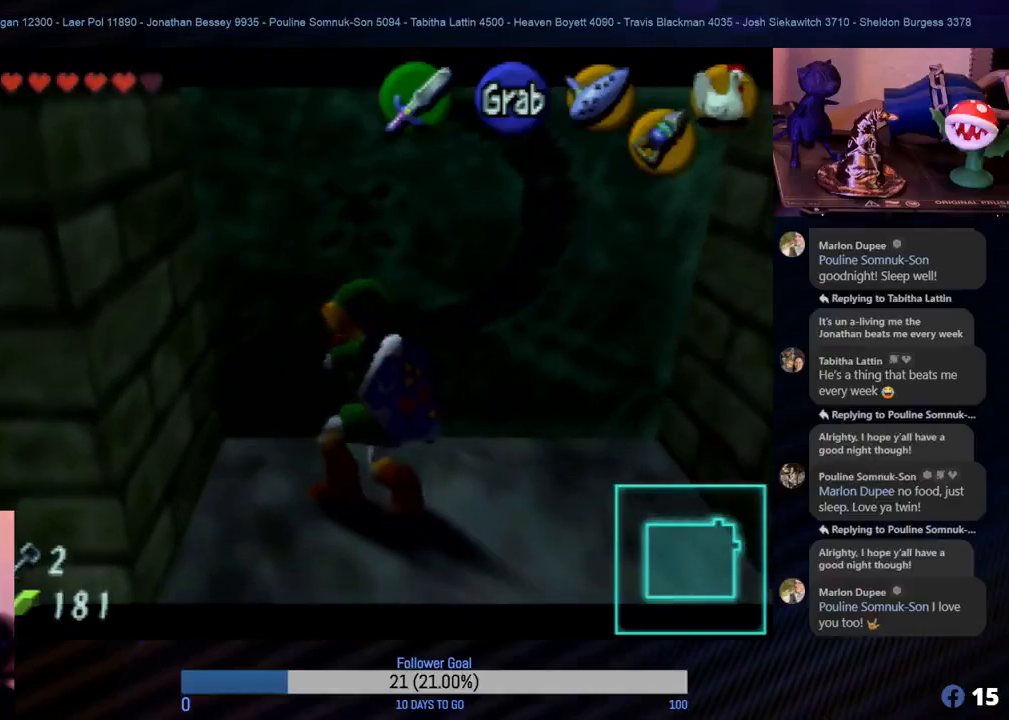
{"buttons": ["A"], "left_stick": "up", "events": []}
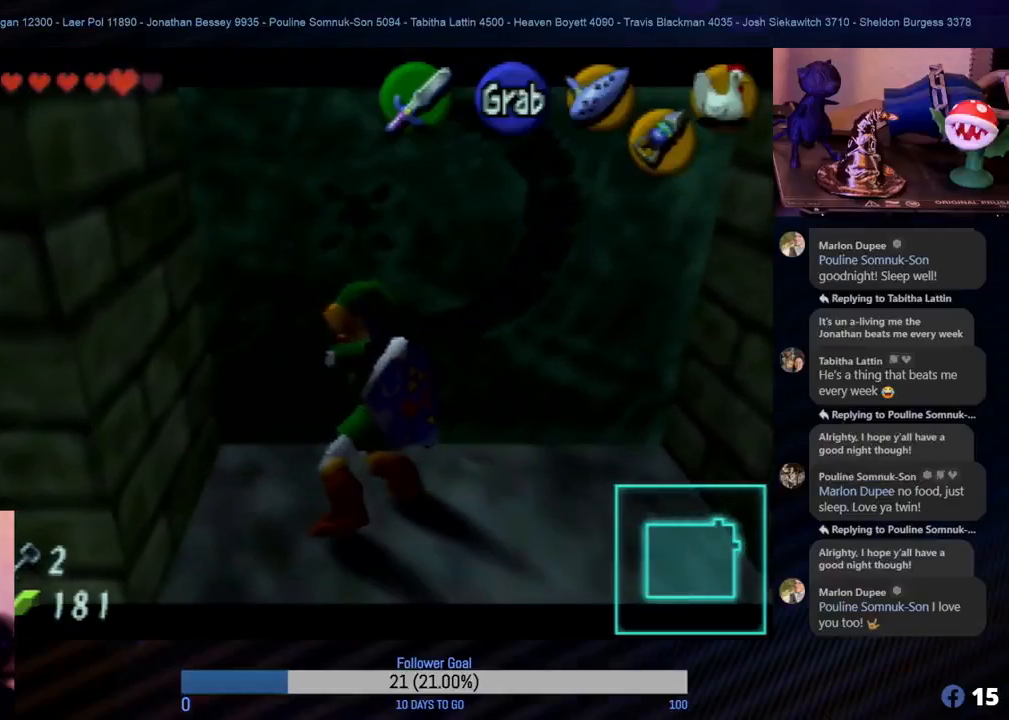
{"buttons": ["A"], "left_stick": "up", "events": []}
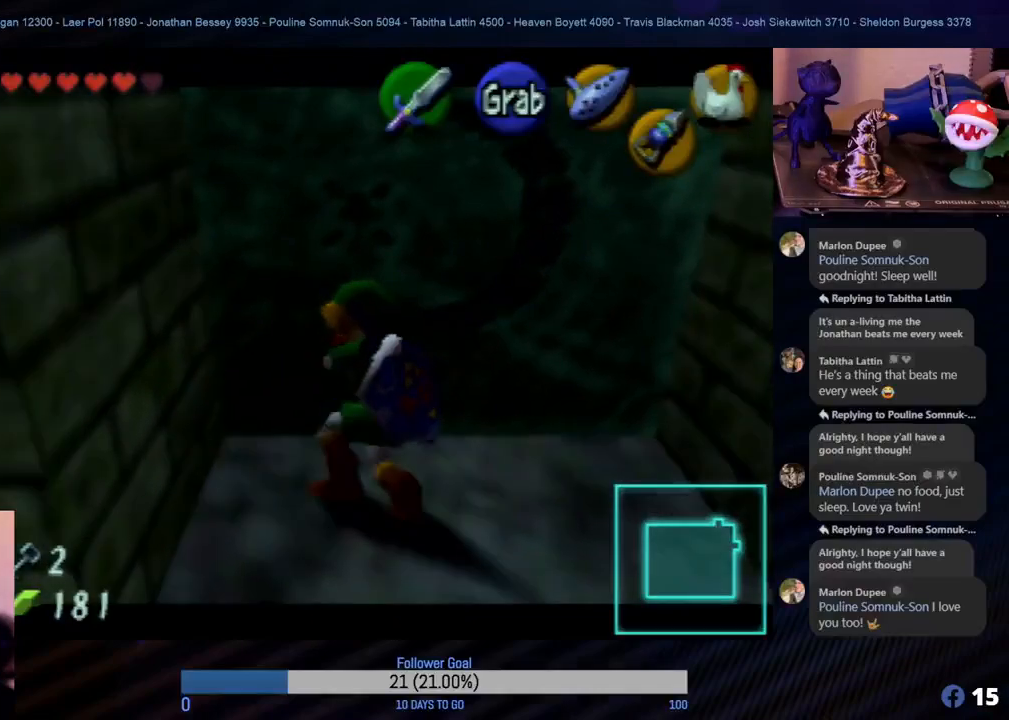
{"buttons": ["A"], "left_stick": "up", "events": []}
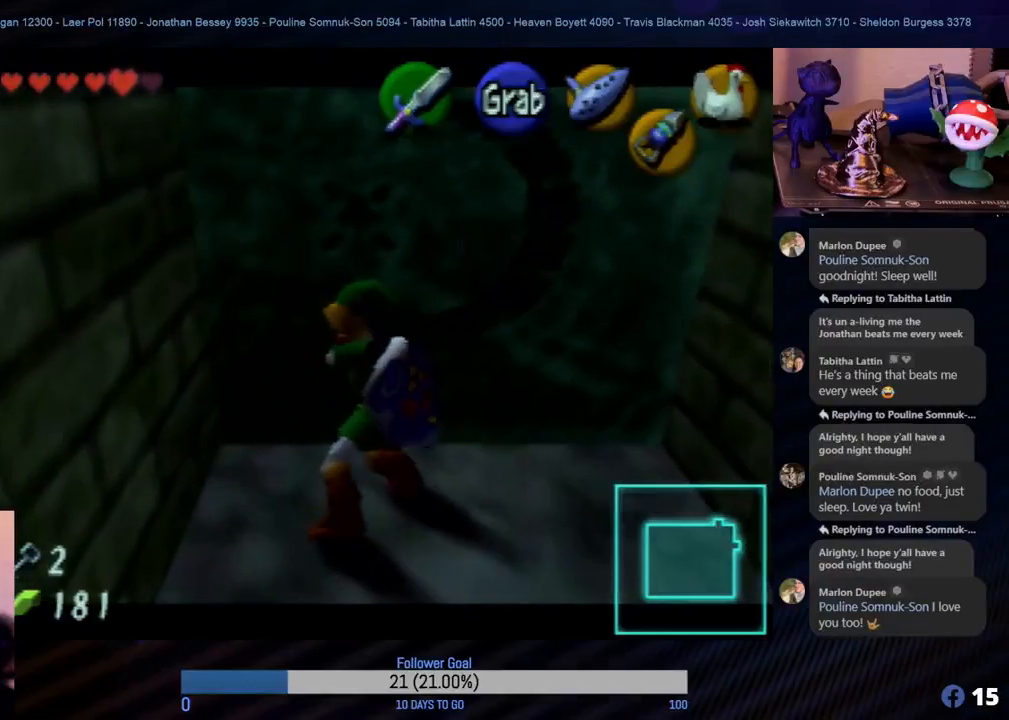
{"buttons": ["A"], "left_stick": "up", "events": []}
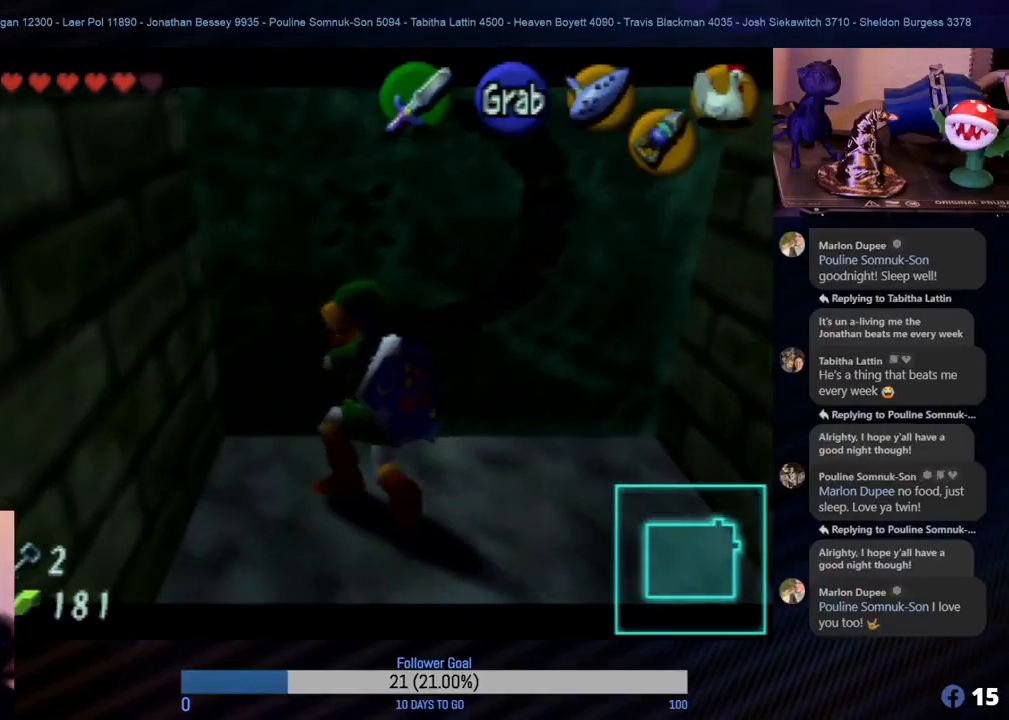
{"buttons": ["A"], "left_stick": "up", "events": []}
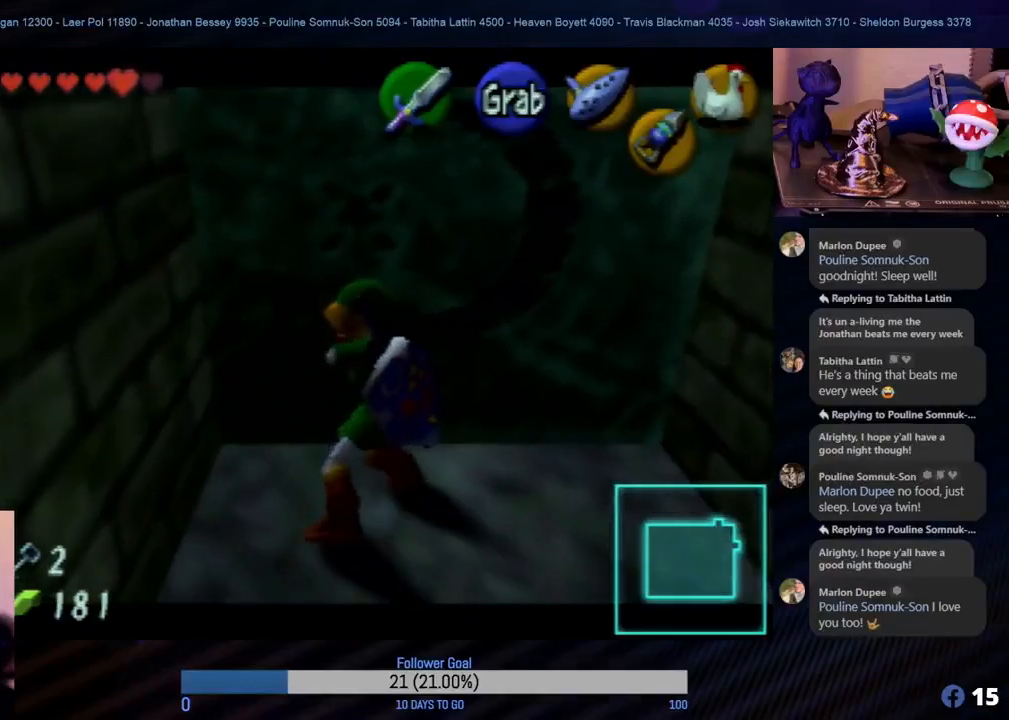
{"buttons": ["A"], "left_stick": "up", "events": []}
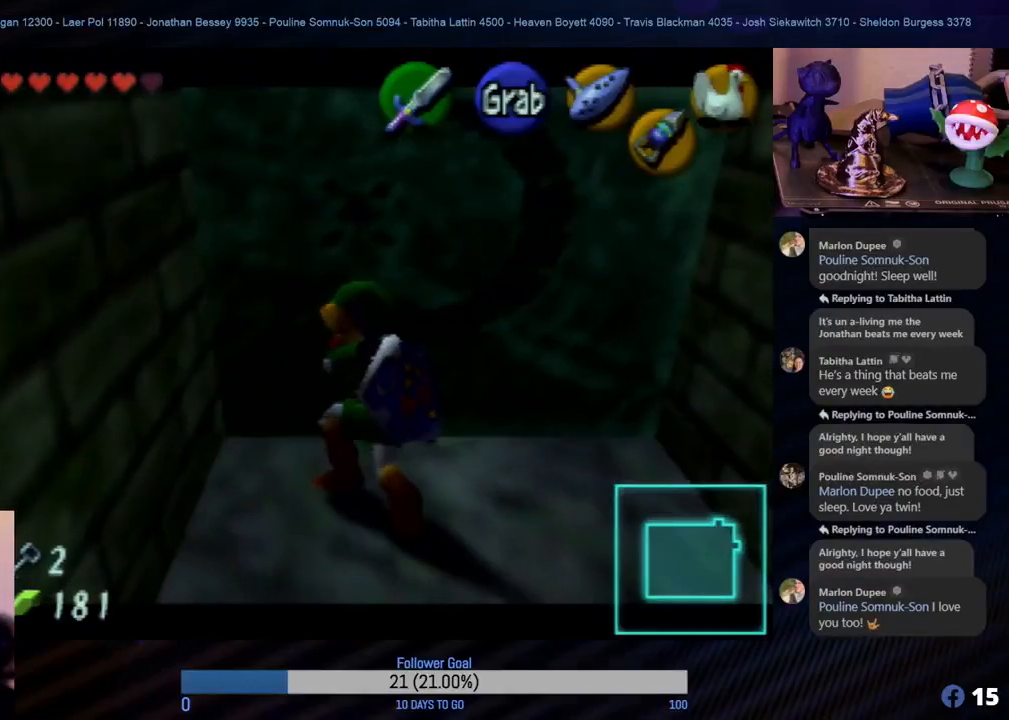
{"buttons": ["A"], "left_stick": "up", "events": []}
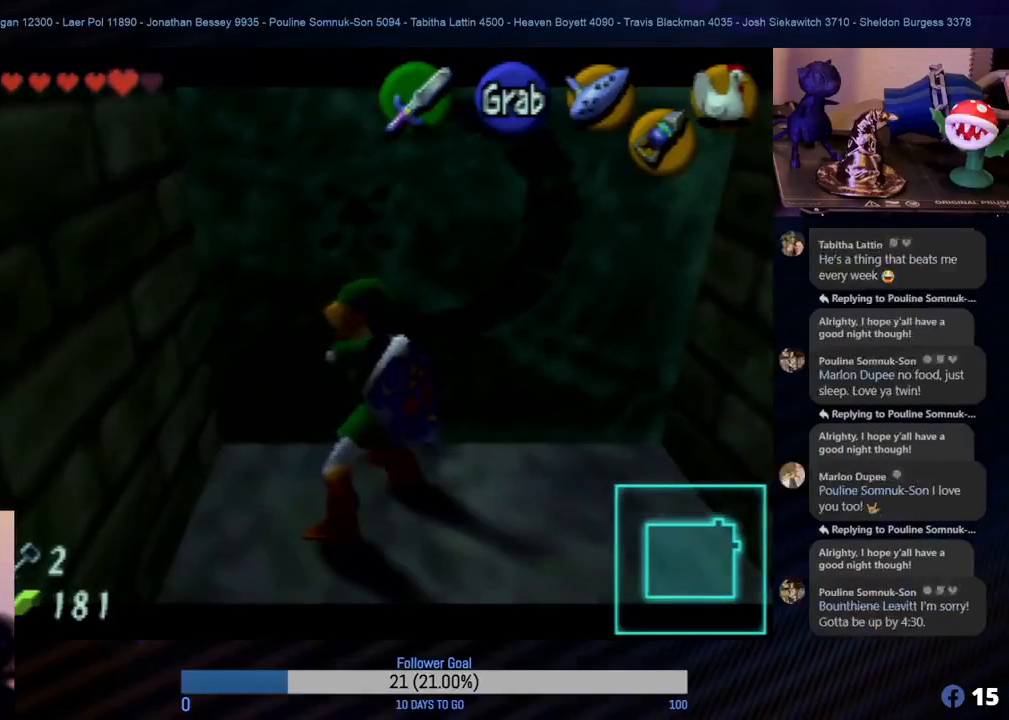
{"buttons": [], "left_stick": "down", "events": [[383, "A", "up"], [417, "left_stick", "center"], [483, "left_stick", "down"]]}
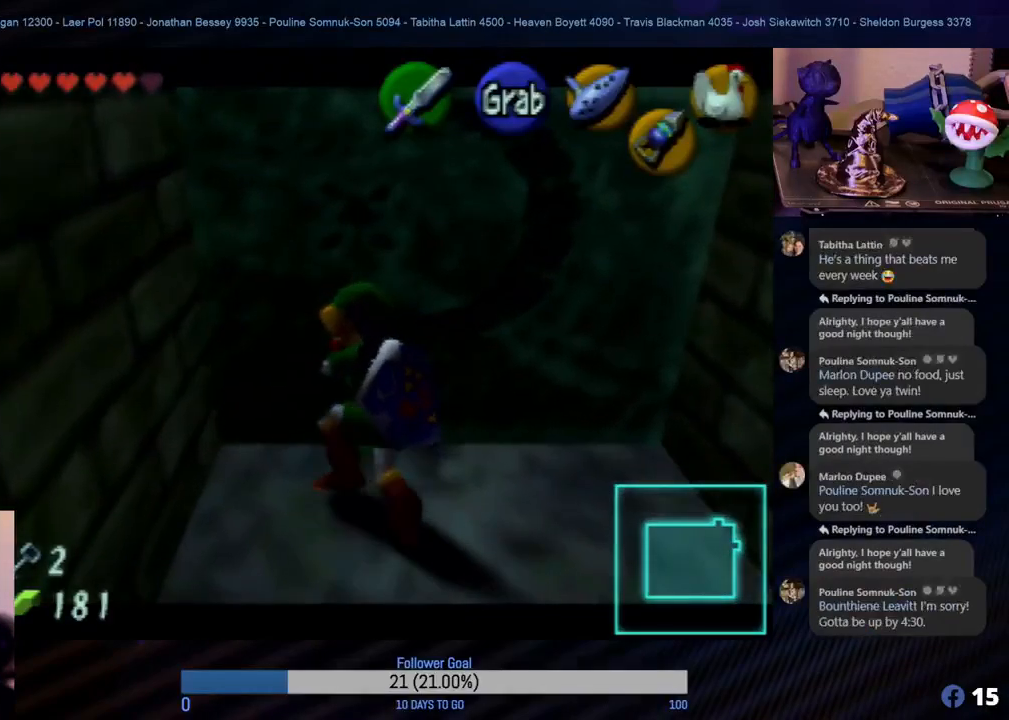
{"buttons": [], "left_stick": "down", "events": []}
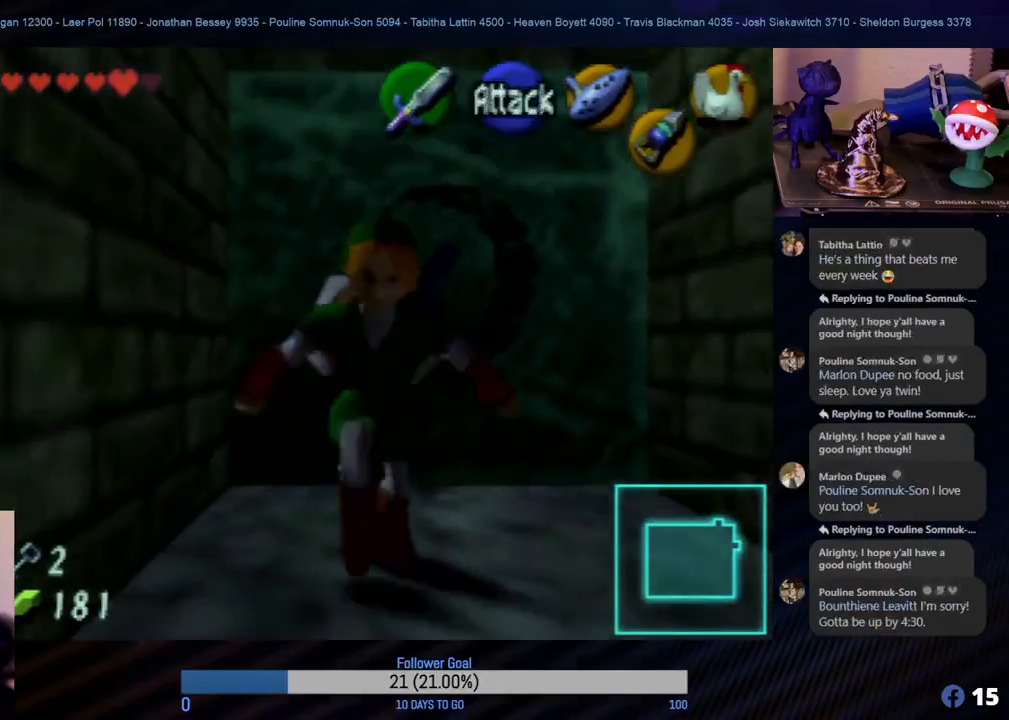
{"buttons": [], "left_stick": "down-left", "events": [[200, "left_stick", "down-left"]]}
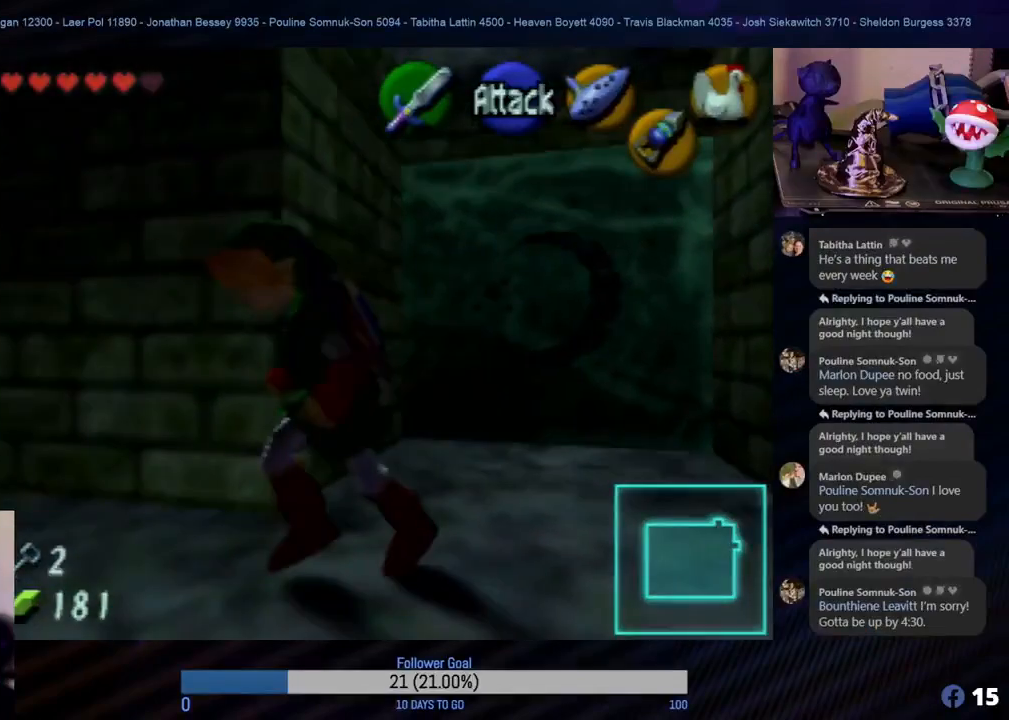
{"buttons": [], "left_stick": "center", "events": [[267, "left_stick", "center"]]}
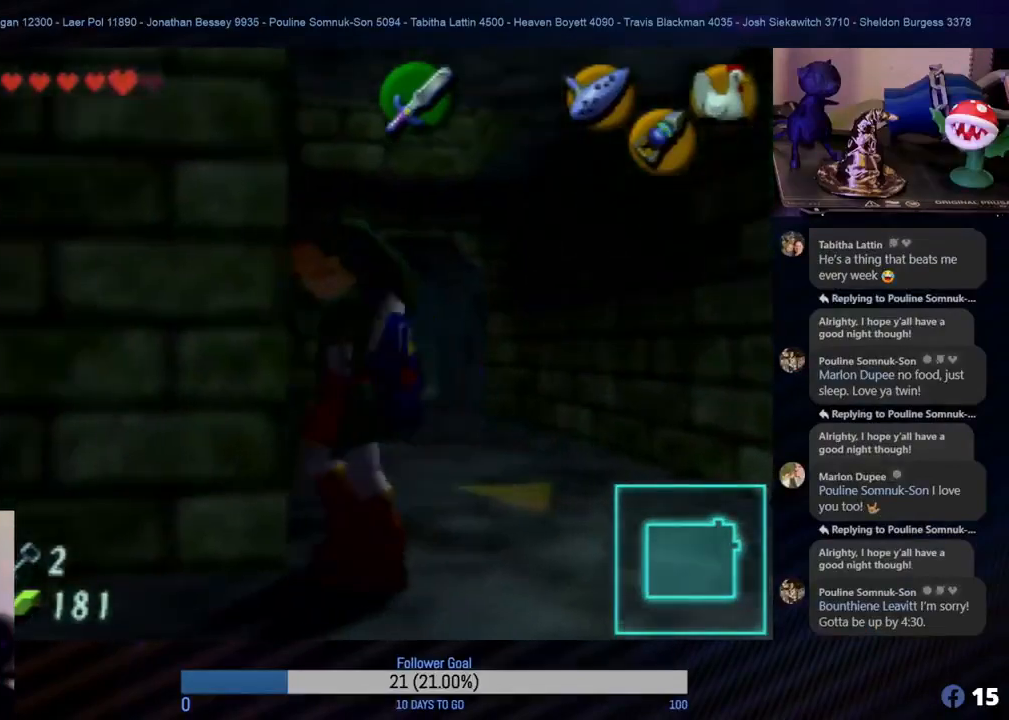
{"buttons": [], "left_stick": "up", "events": [[17, "left_stick", "up"]]}
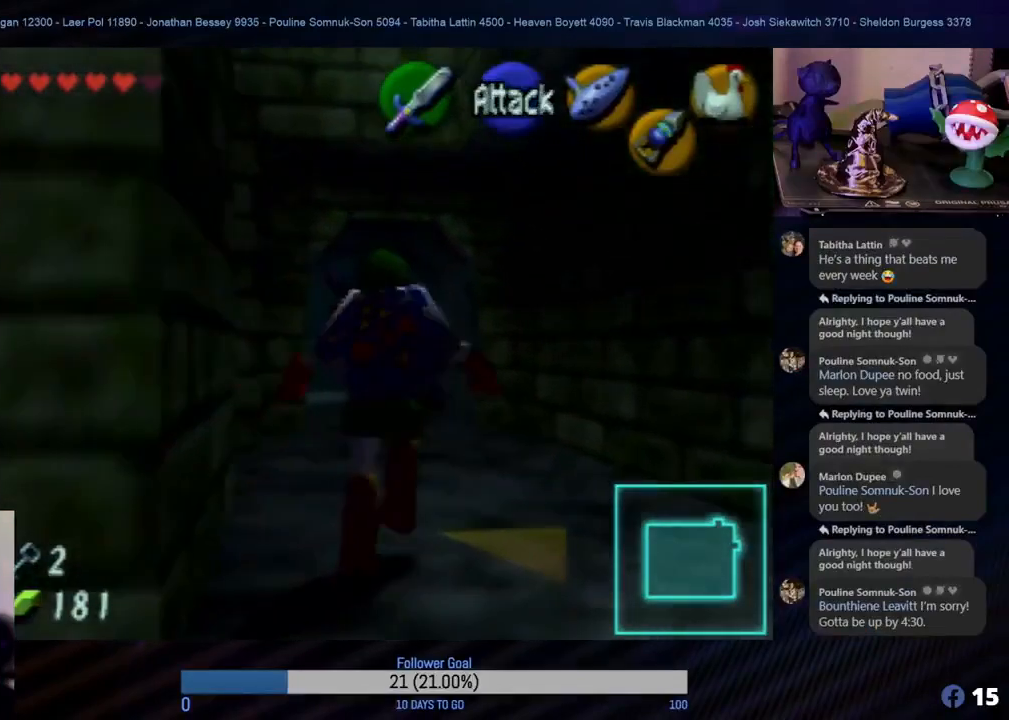
{"buttons": [], "left_stick": "center", "events": [[367, "left_stick", "center"]]}
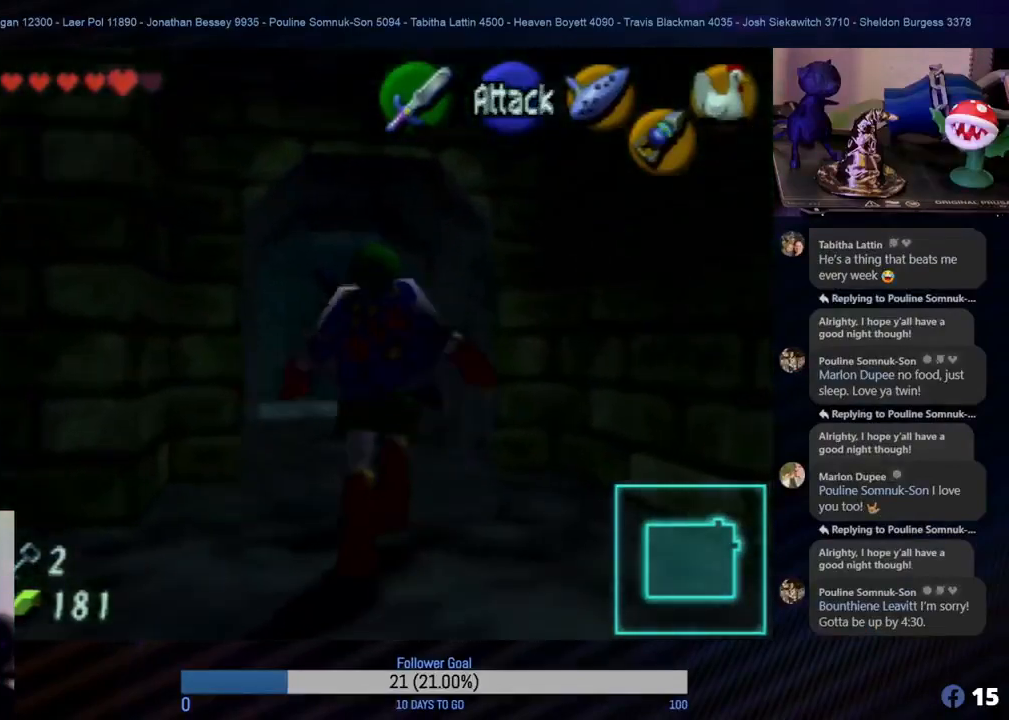
{"buttons": [], "left_stick": "up", "events": [[117, "left_stick", "up"]]}
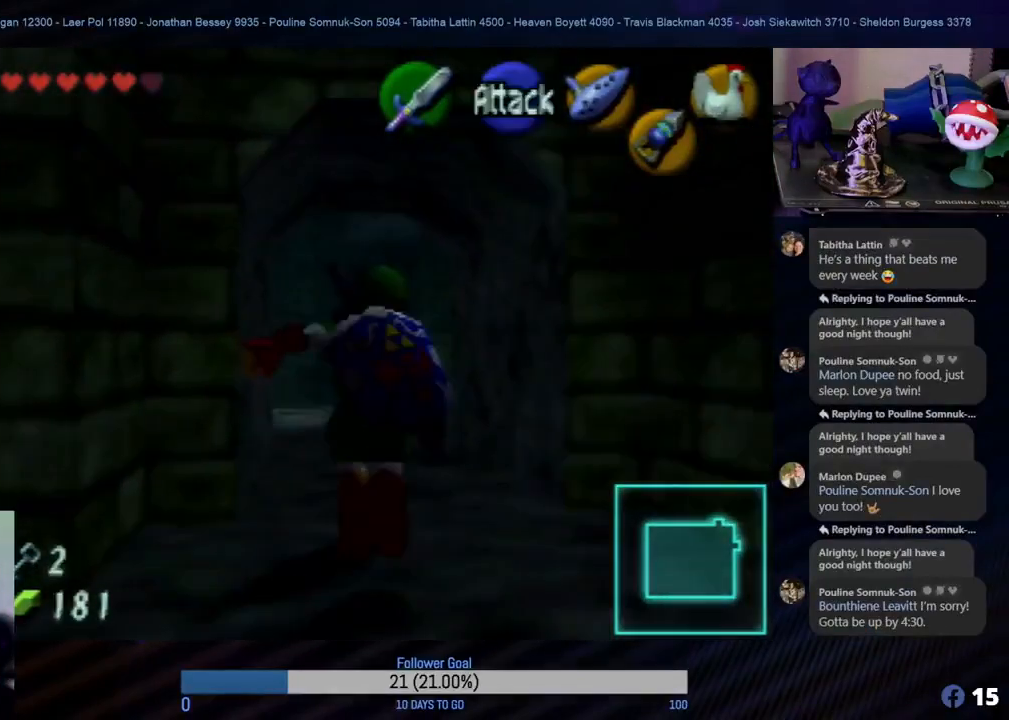
{"buttons": [], "left_stick": "up", "events": []}
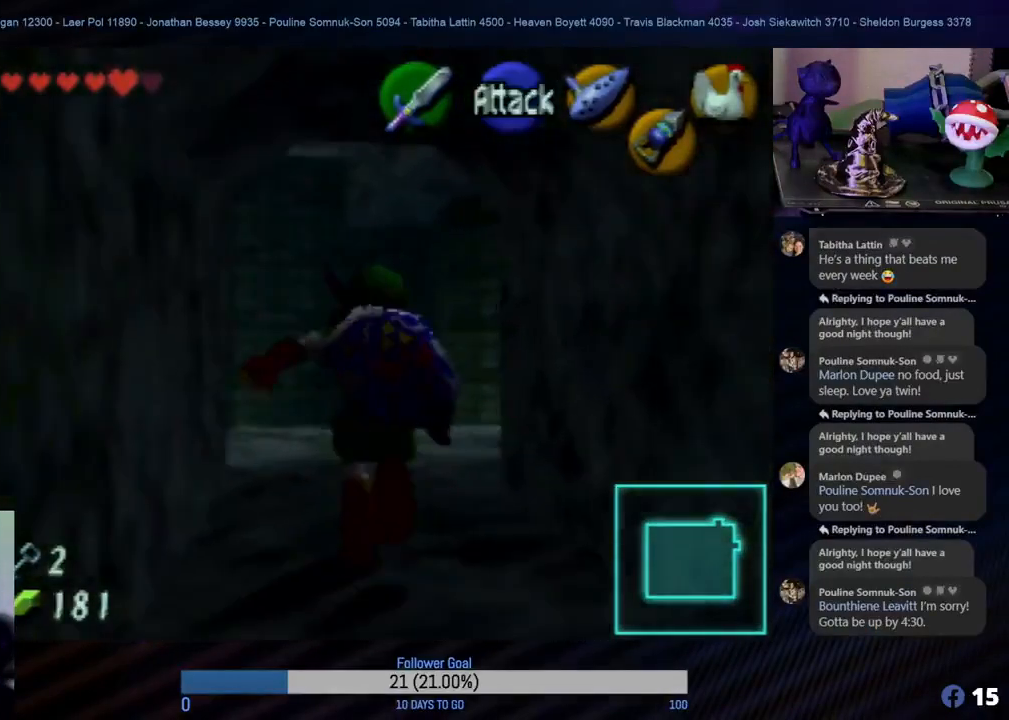
{"buttons": ["Z"], "left_stick": "center", "events": [[50, "left_stick", "right"], [317, "left_stick", "center"], [383, "Z", "down"]]}
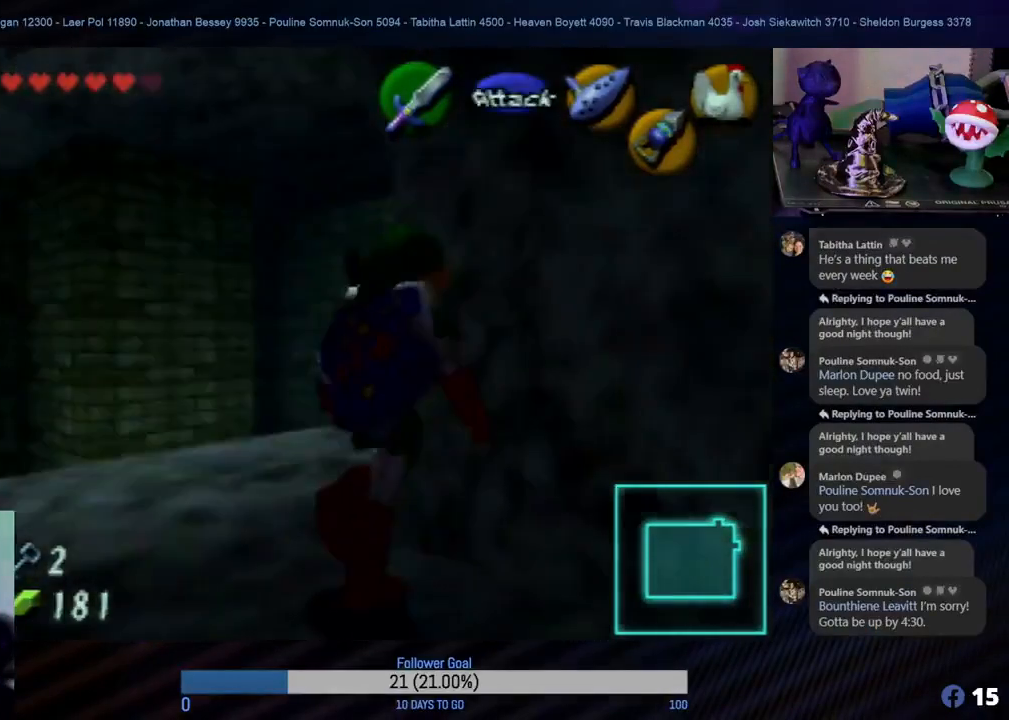
{"buttons": [], "left_stick": "up", "events": [[50, "Z", "up"], [350, "left_stick", "up"]]}
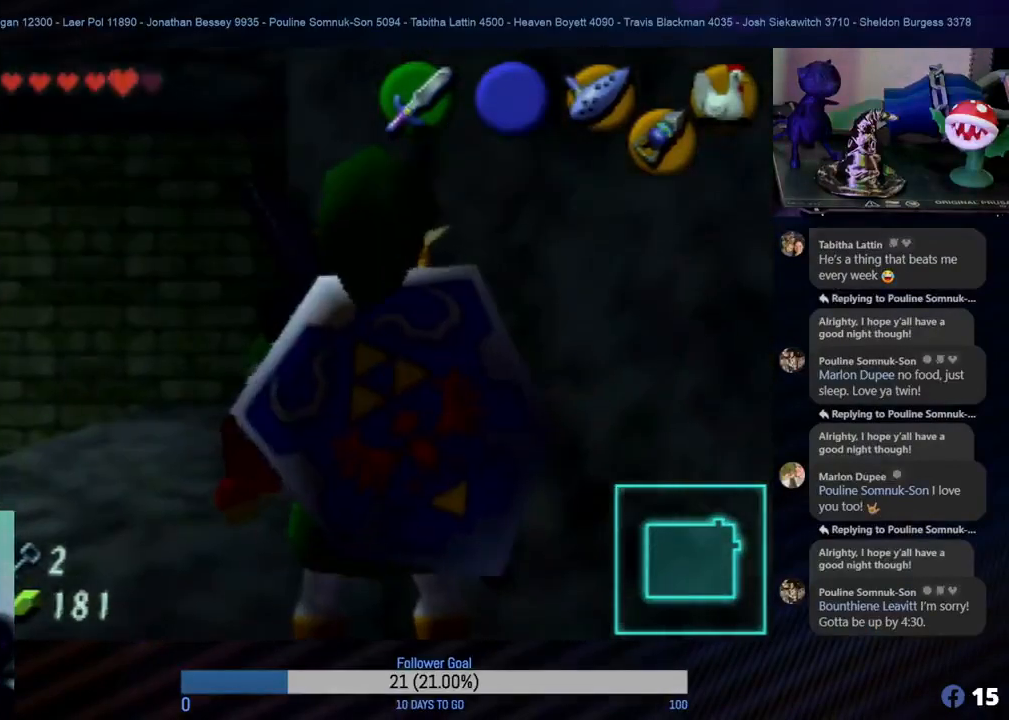
{"buttons": [], "left_stick": "up-right", "events": [[50, "left_stick", "left"], [283, "left_stick", "up"], [483, "left_stick", "up-right"]]}
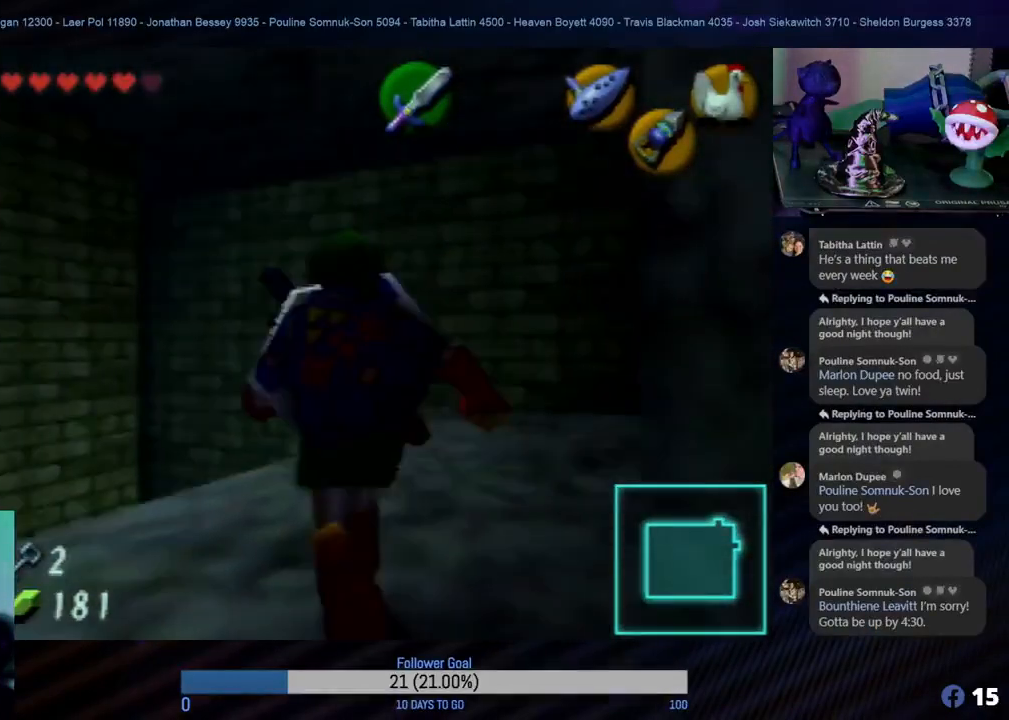
{"buttons": [], "left_stick": "up", "events": [[500, "left_stick", "up"]]}
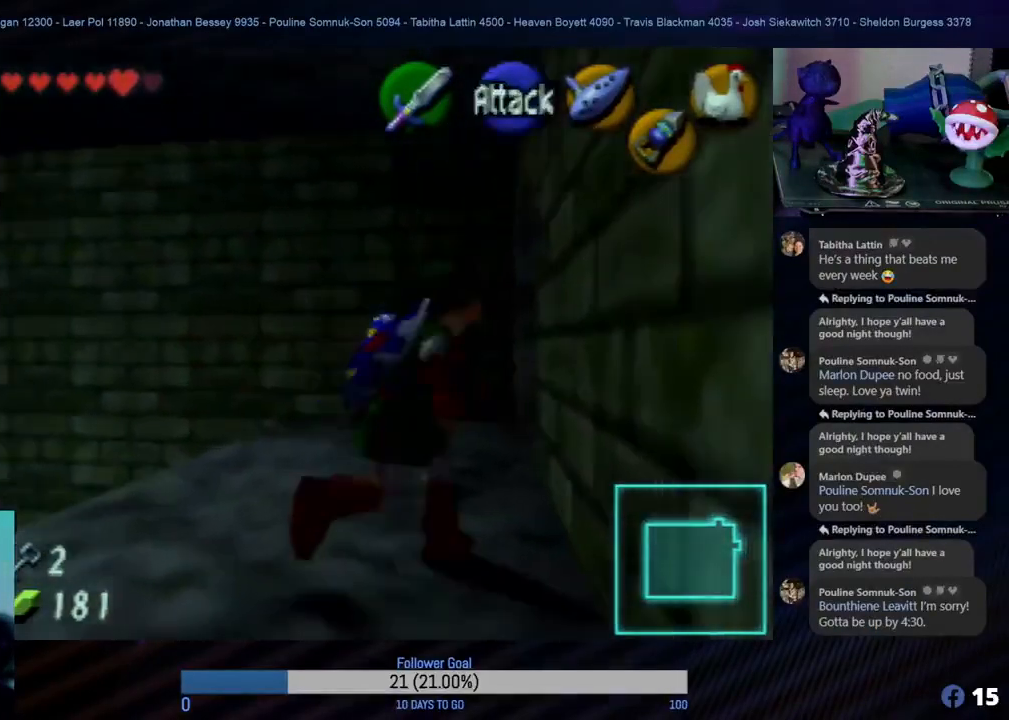
{"buttons": [], "left_stick": "right", "events": [[367, "left_stick", "right"]]}
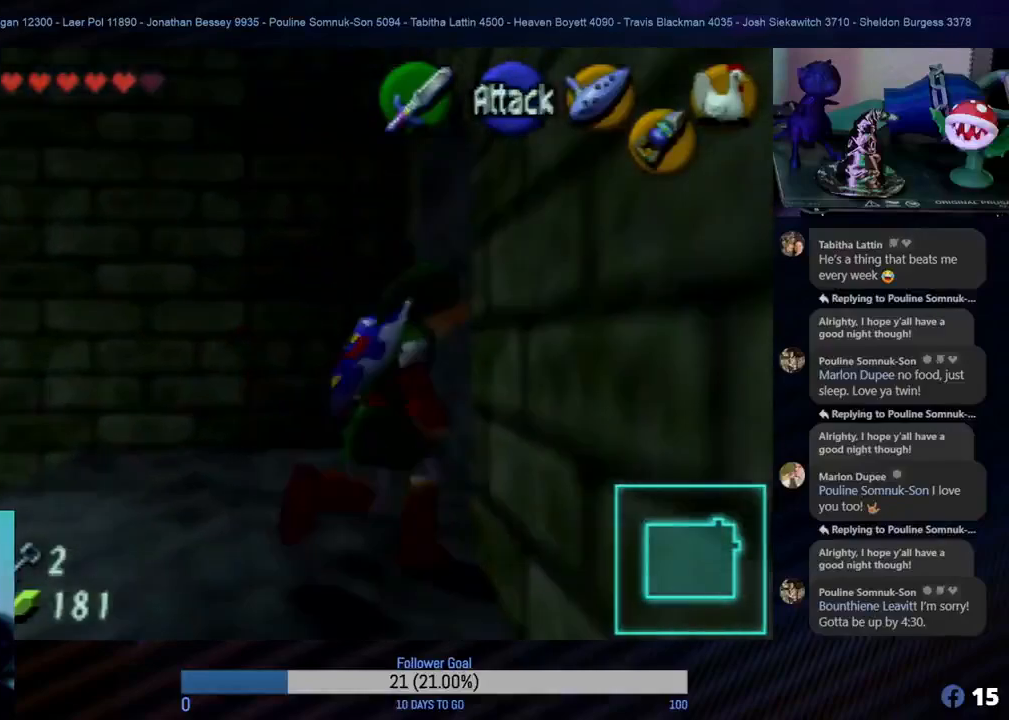
{"buttons": [], "left_stick": "up", "events": [[33, "Z", "down"], [133, "left_stick", "up-right"], [183, "Z", "up"], [350, "left_stick", "up"]]}
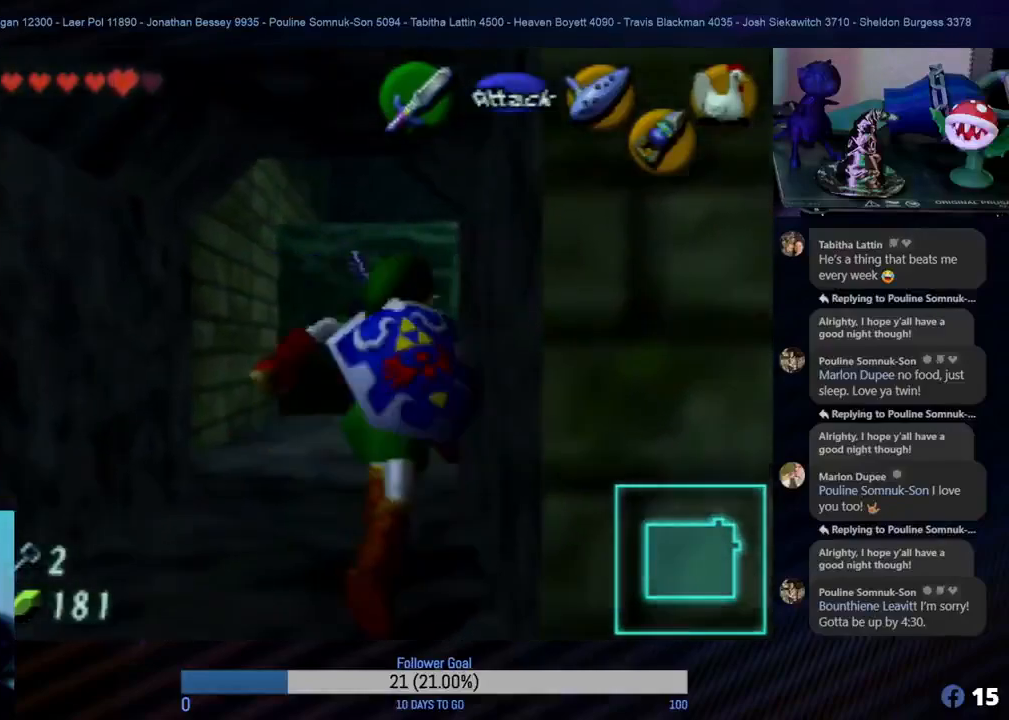
{"buttons": [], "left_stick": "up", "events": []}
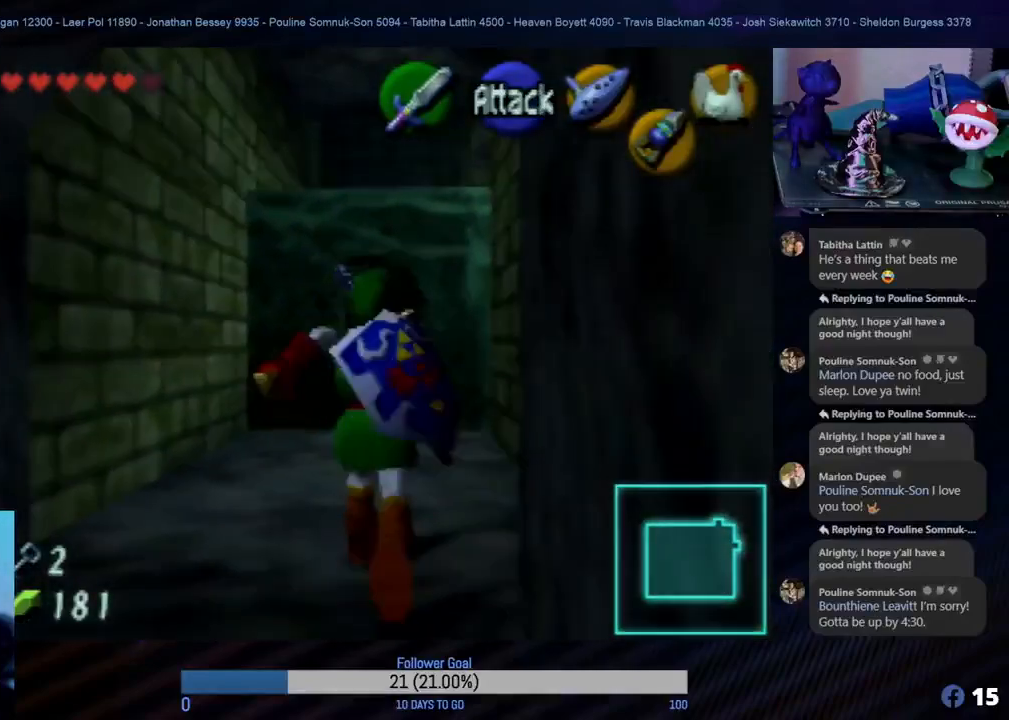
{"buttons": [], "left_stick": "up", "events": []}
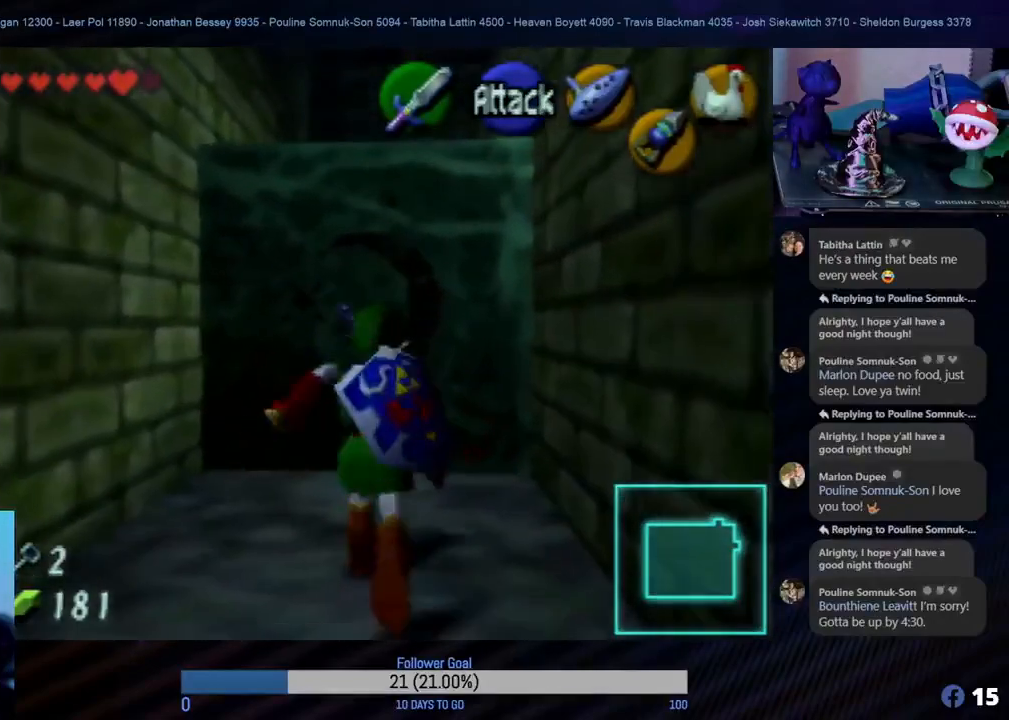
{"buttons": [], "left_stick": "up", "events": []}
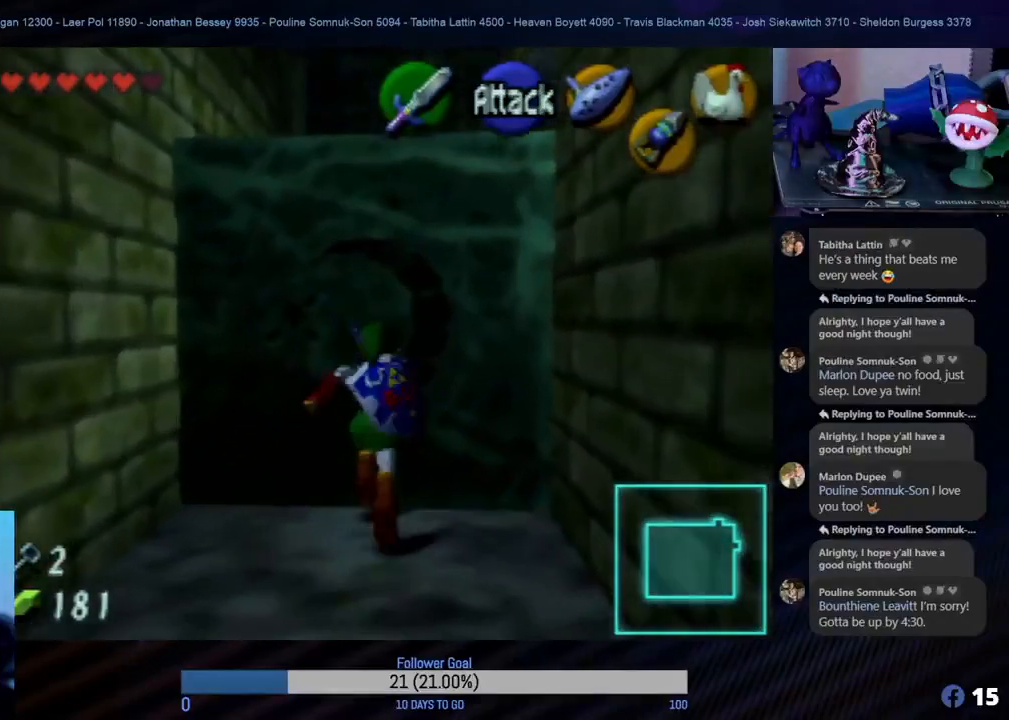
{"buttons": ["A"], "left_stick": "up", "events": [[33, "A", "down"]]}
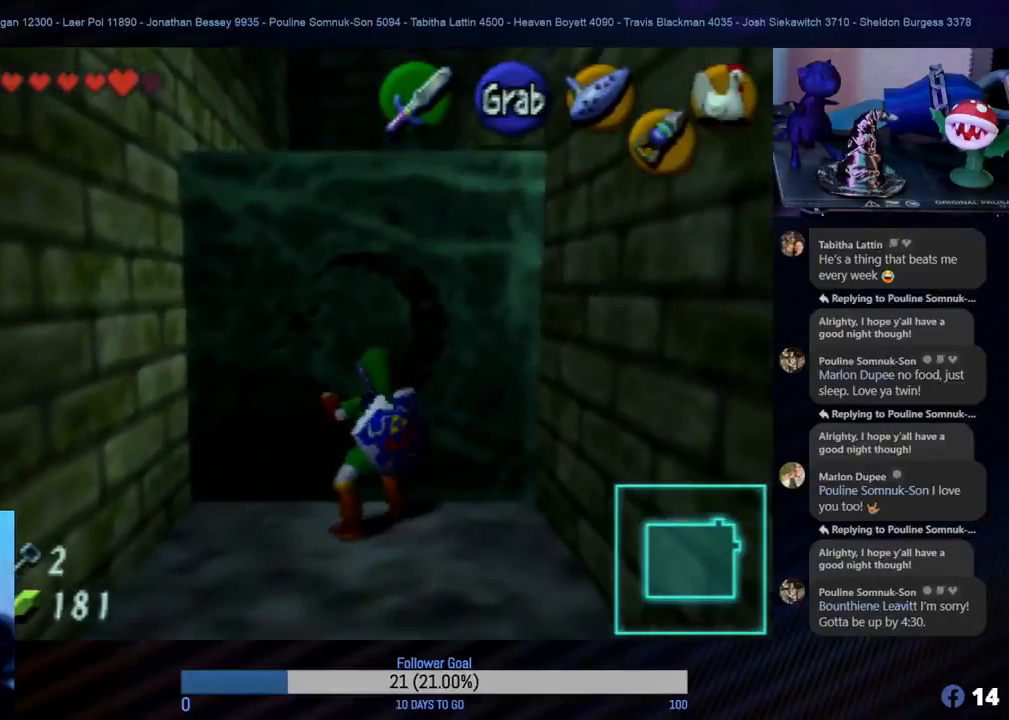
{"buttons": ["A"], "left_stick": "up", "events": []}